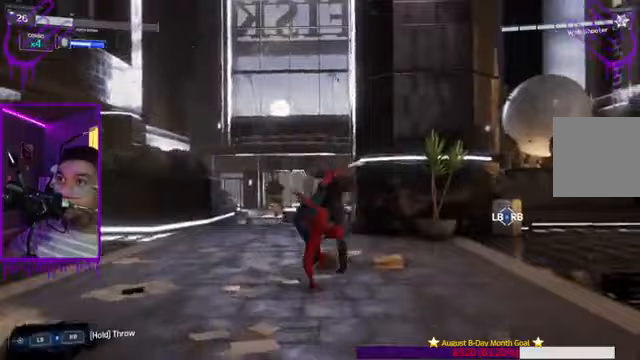
Gameplay with a controller (Xbox layout); each line is a JSON object with the inputs held at the frame after it. "events" lists button and stick changes between this image and that frame as [ms after this image, input, new state], when the widget could be followed in between. Not read: L3 R3.
{"buttons": [], "left_stick": "up", "right_stick": "center", "events": [[467, "X", "up"]]}
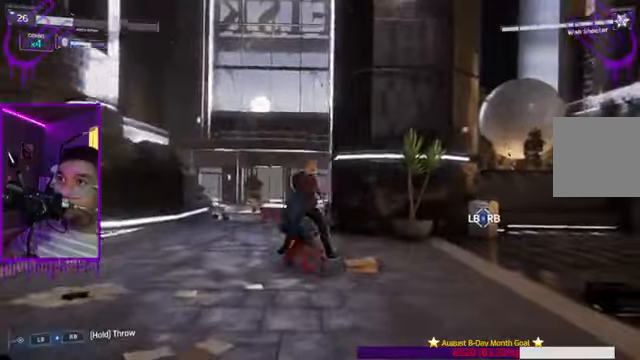
{"buttons": ["X"], "left_stick": "up", "right_stick": "center", "events": [[433, "X", "down"]]}
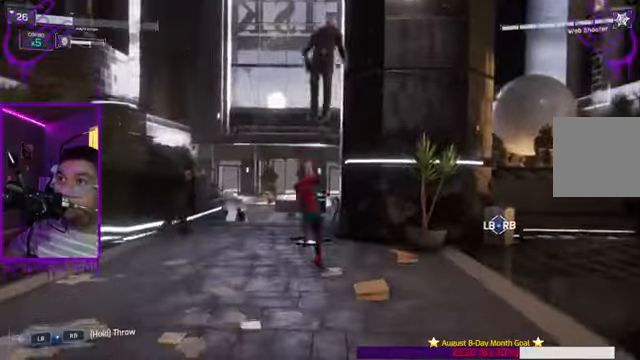
{"buttons": ["X"], "left_stick": "up", "right_stick": "center", "events": []}
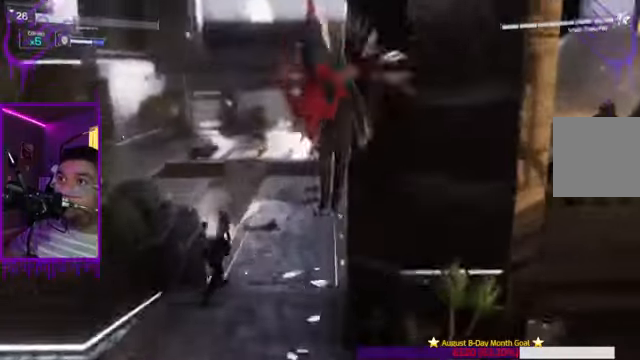
{"buttons": [], "left_stick": "up", "right_stick": "center", "events": [[233, "X", "up"]]}
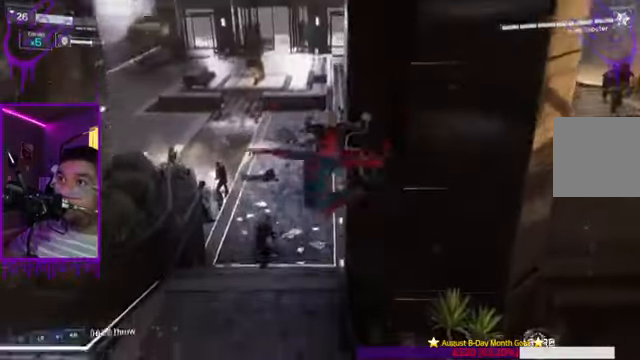
{"buttons": ["X"], "left_stick": "up", "right_stick": "right", "events": [[167, "X", "down"], [167, "right_stick", "right"]]}
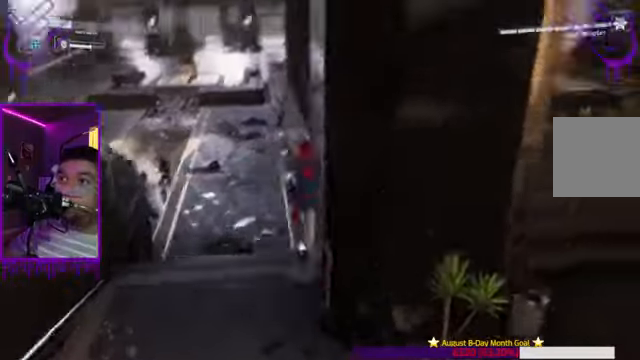
{"buttons": [], "left_stick": "up", "right_stick": "right", "events": [[400, "X", "up"]]}
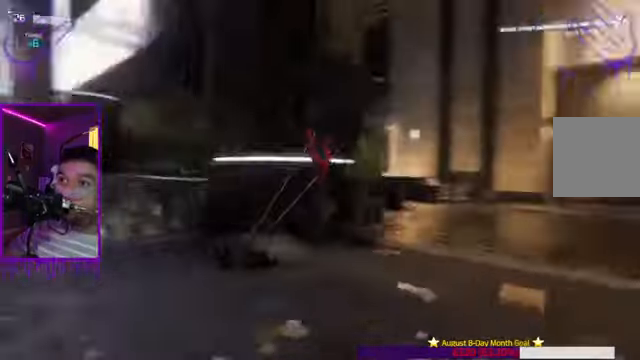
{"buttons": [], "left_stick": "up", "right_stick": "right", "events": []}
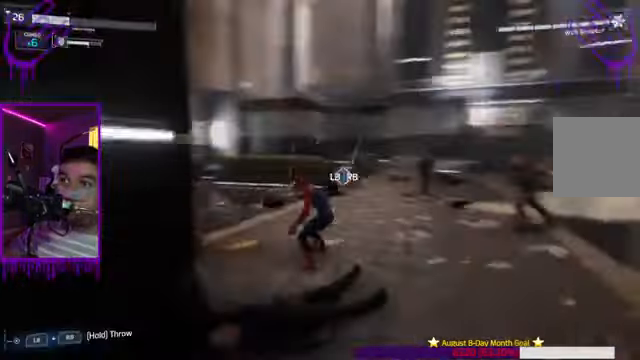
{"buttons": [], "left_stick": "up", "right_stick": "center", "events": [[400, "right_stick", "center"]]}
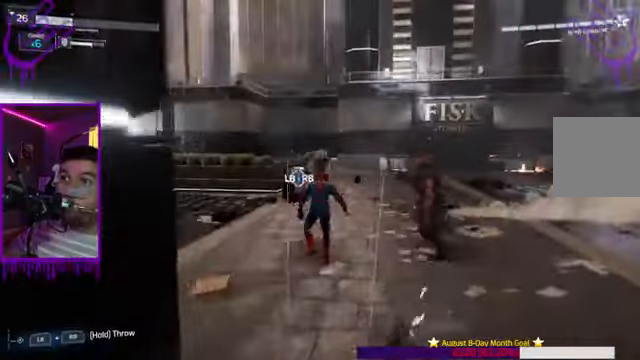
{"buttons": ["X"], "left_stick": "up", "right_stick": "up", "events": [[33, "Y", "down"], [133, "Y", "up"], [267, "right_stick", "up"], [400, "X", "down"]]}
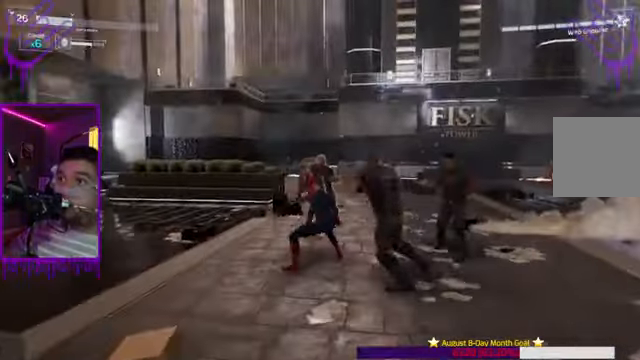
{"buttons": [], "left_stick": "up", "right_stick": "up-right", "events": [[233, "right_stick", "up-right"], [266, "X", "up"]]}
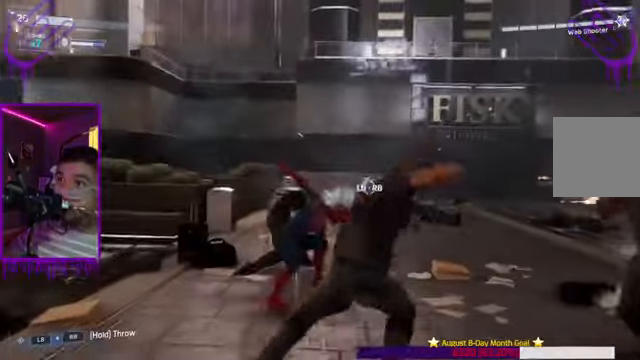
{"buttons": ["X"], "left_stick": "up", "right_stick": "center", "events": [[133, "right_stick", "center"], [167, "X", "down"], [267, "right_stick", "right"], [466, "right_stick", "center"]]}
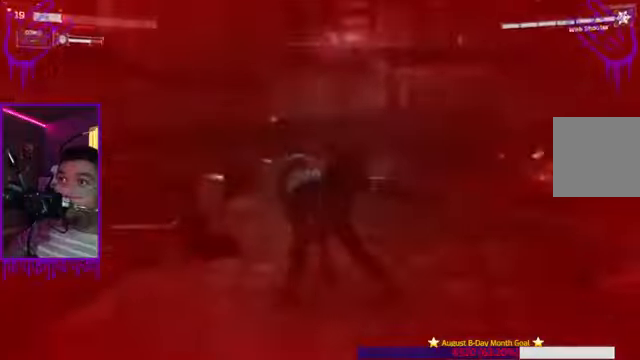
{"buttons": [], "left_stick": "up", "right_stick": "center", "events": [[200, "X", "up"]]}
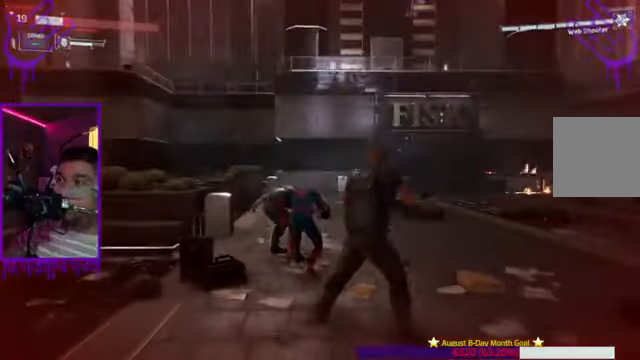
{"buttons": [], "left_stick": "up", "right_stick": "center", "events": []}
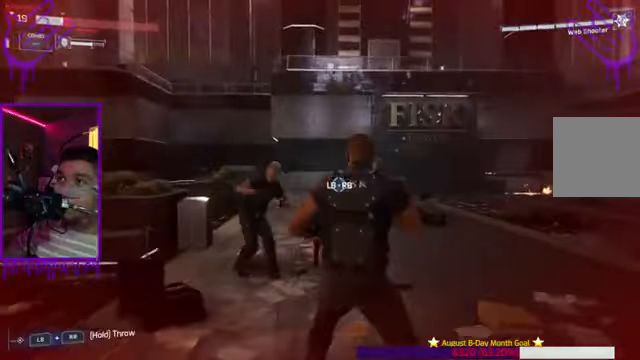
{"buttons": [], "left_stick": "up", "right_stick": "center", "events": []}
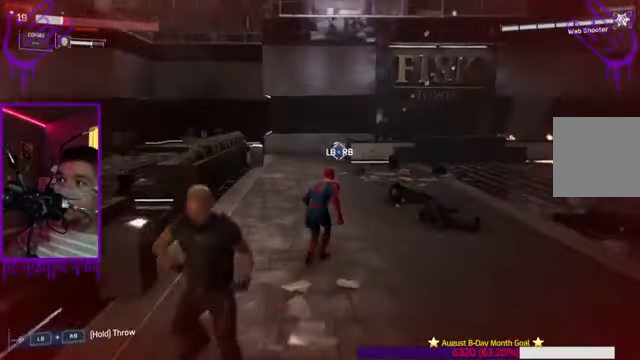
{"buttons": [], "left_stick": "up", "right_stick": "right", "events": [[200, "right_stick", "right"]]}
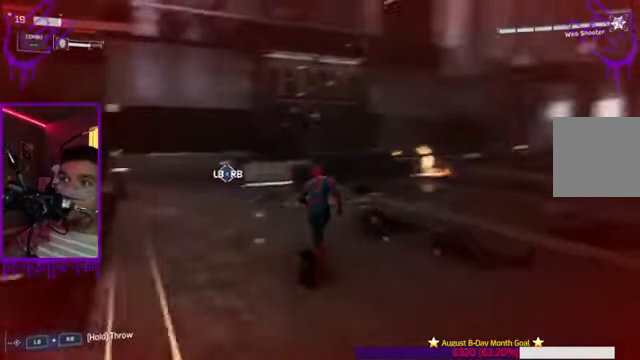
{"buttons": [], "left_stick": "up", "right_stick": "center", "events": [[267, "right_stick", "center"]]}
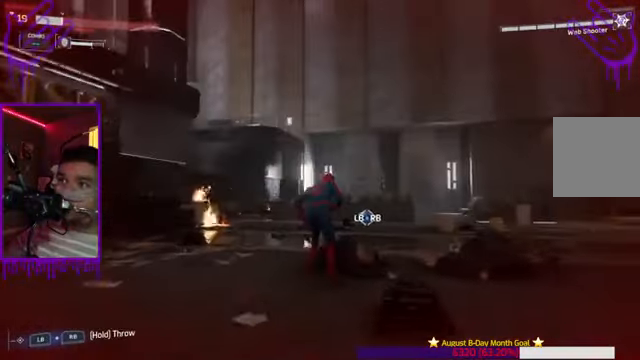
{"buttons": ["R2"], "left_stick": "up", "right_stick": "center", "events": [[400, "R2", "down"]]}
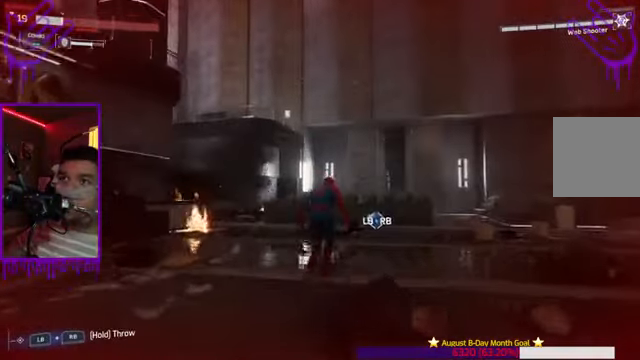
{"buttons": ["R2"], "left_stick": "up", "right_stick": "up-left", "events": [[234, "right_stick", "up-left"]]}